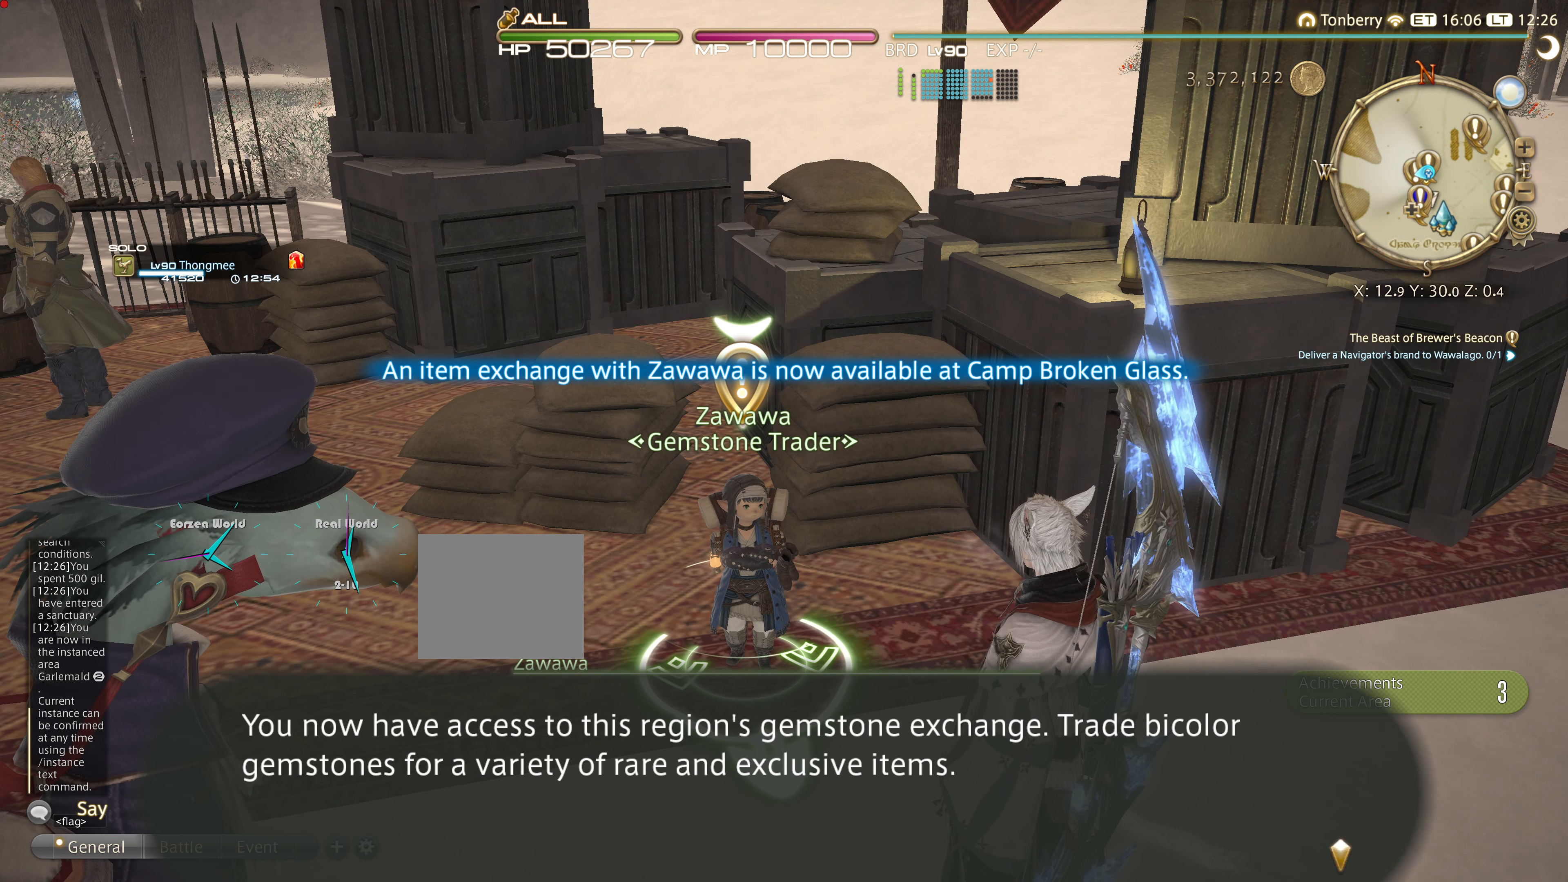
Gameplay with a controller (PlayStation layout); each line is a JSON object with the inputs held at the frame after it. "events" lists button and stick changes between this image and that frame as [ms after this image, input, new state], when the widget could be followed in between. Not read: R3.
{"buttons": ["CROSS"], "left_stick": "center", "right_stick": "center", "events": [[484, "CROSS", "down"]]}
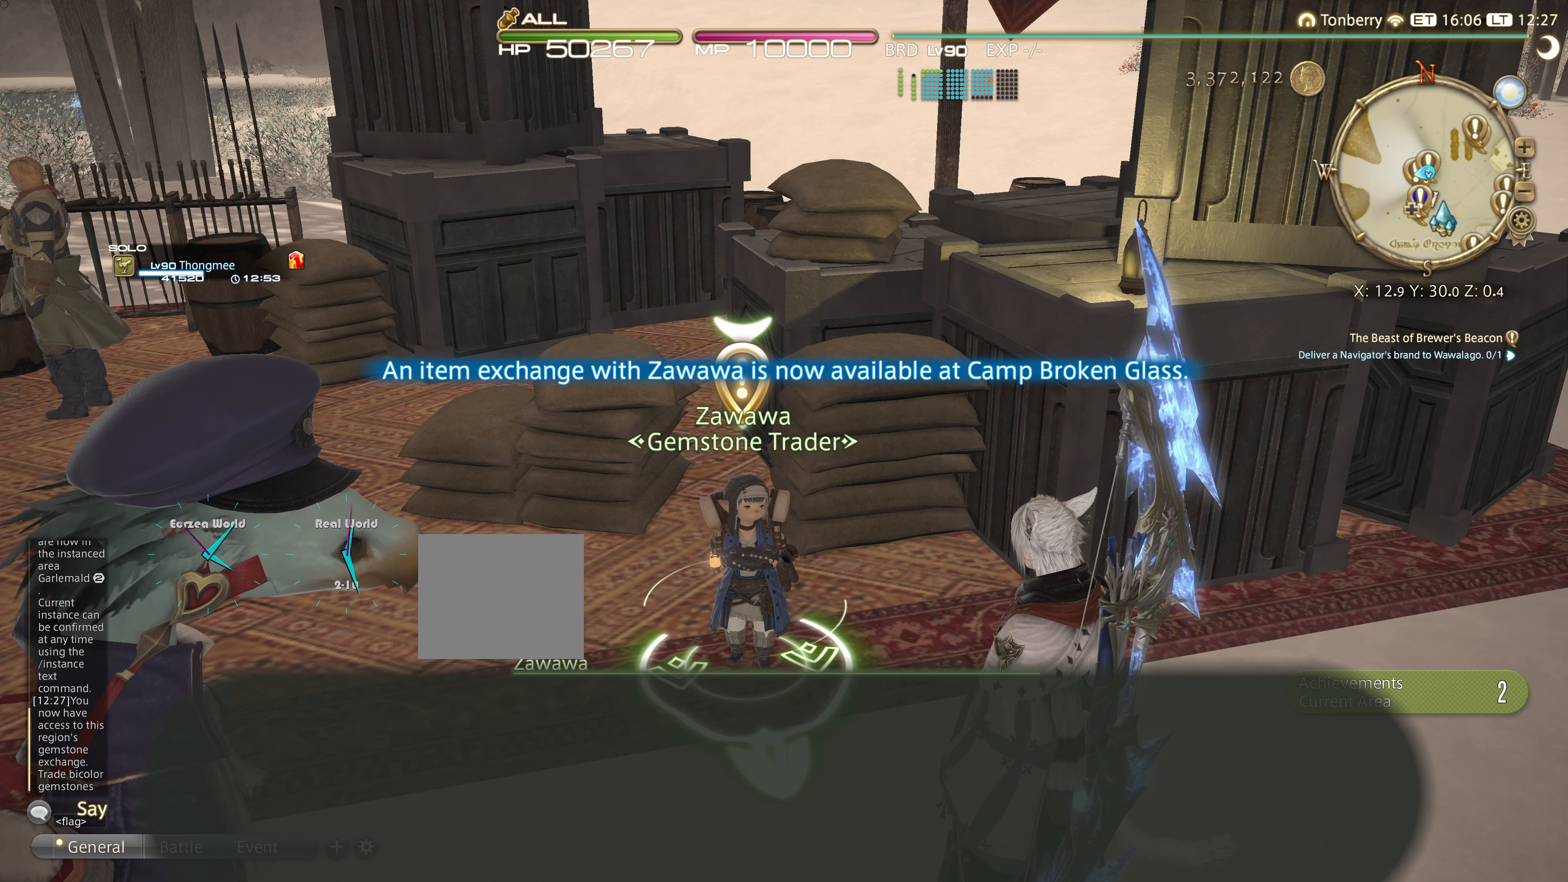
{"buttons": [], "left_stick": "center", "right_stick": "center", "events": [[66, "CROSS", "up"]]}
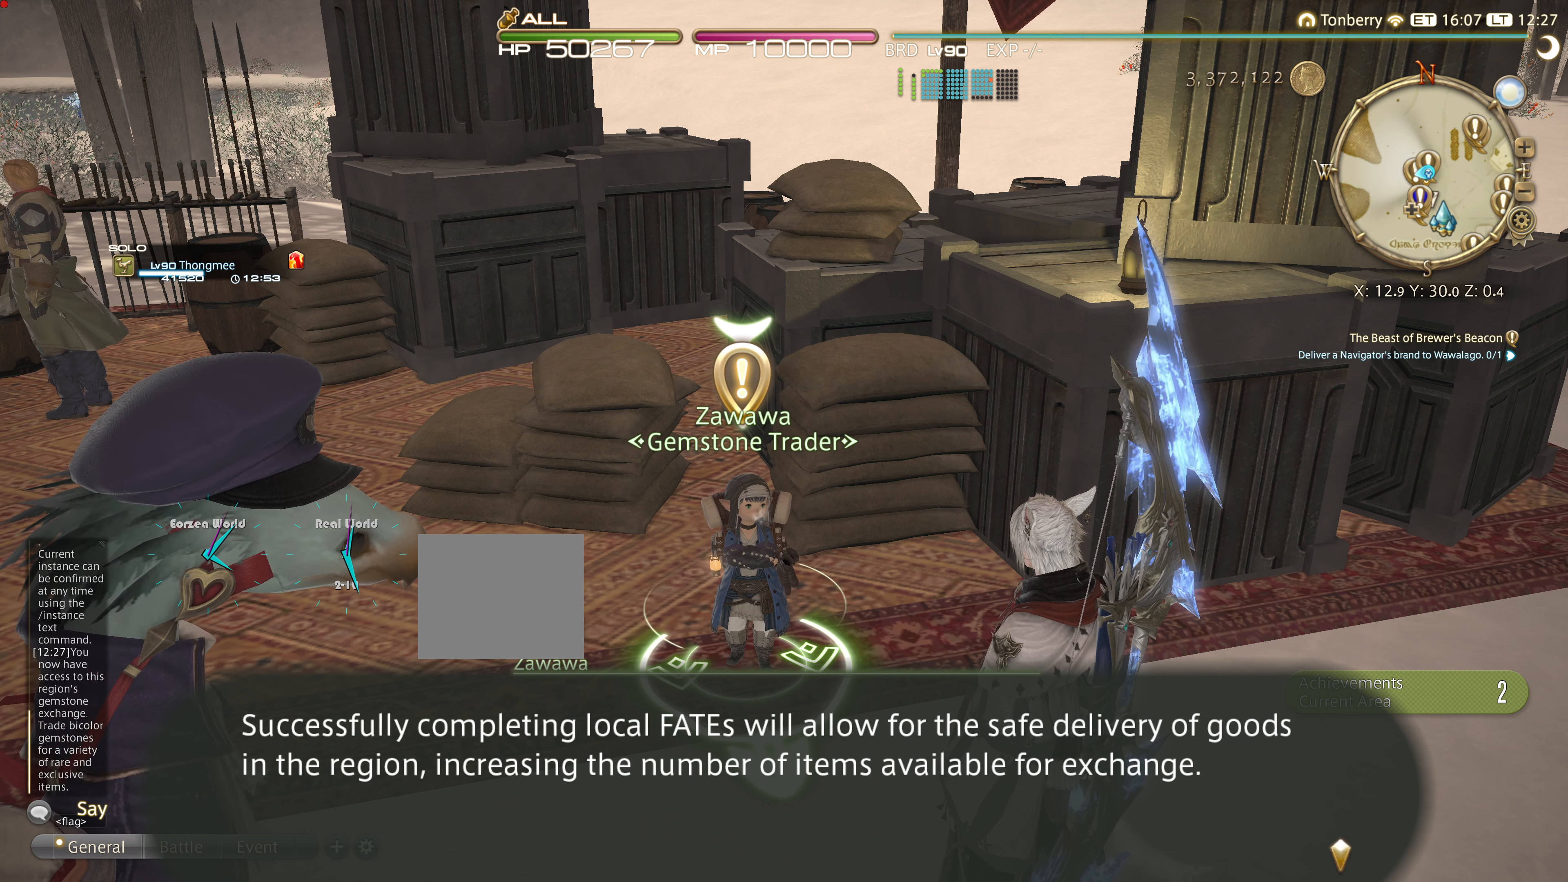
{"buttons": [], "left_stick": "center", "right_stick": "center", "events": []}
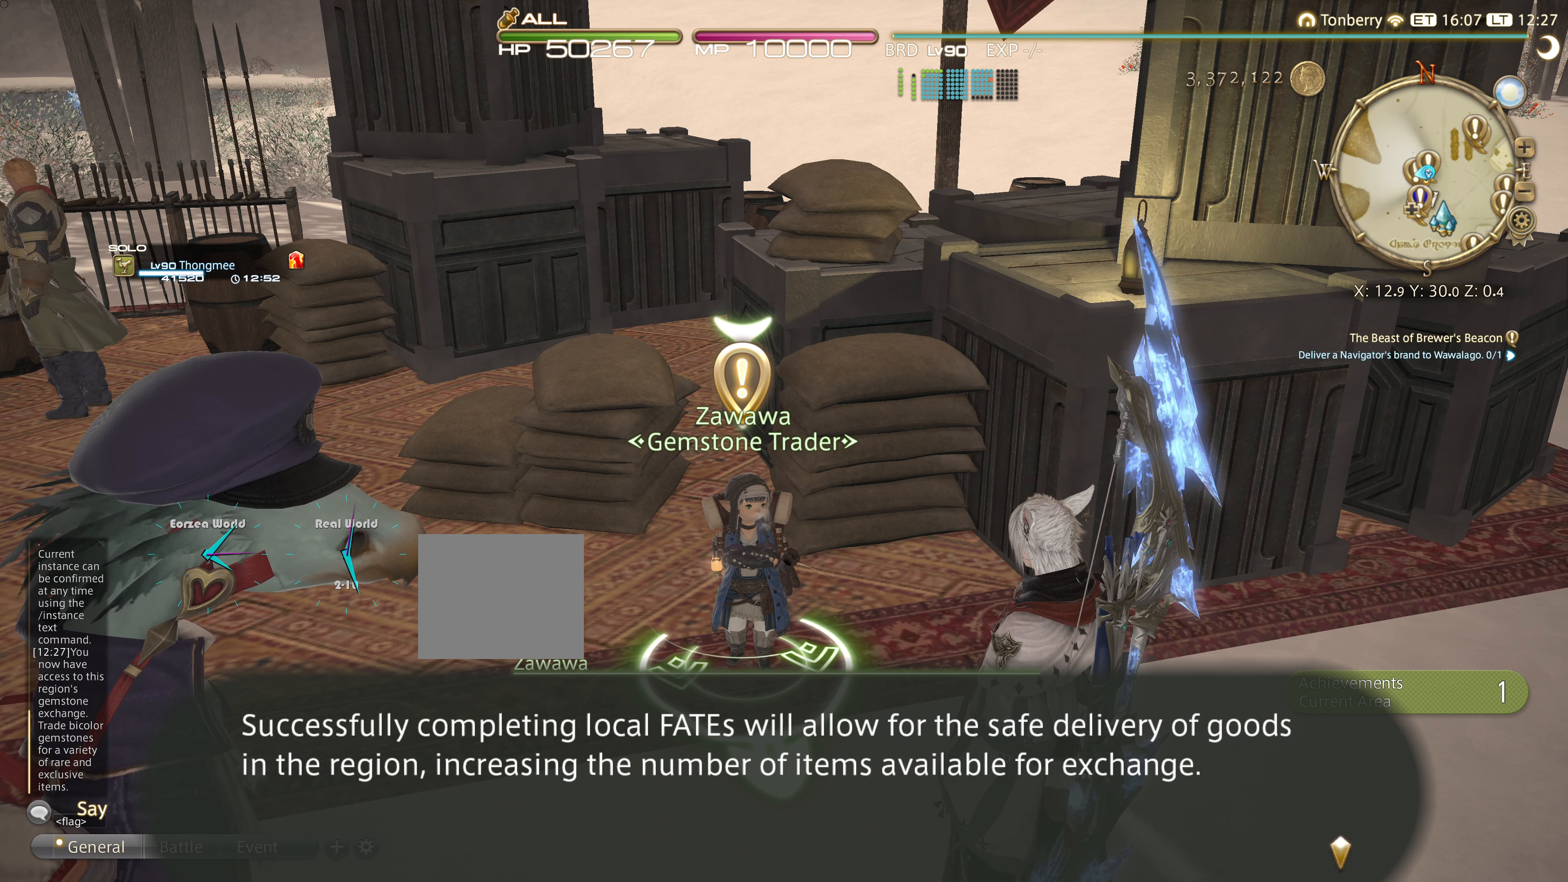
{"buttons": [], "left_stick": "center", "right_stick": "center", "events": []}
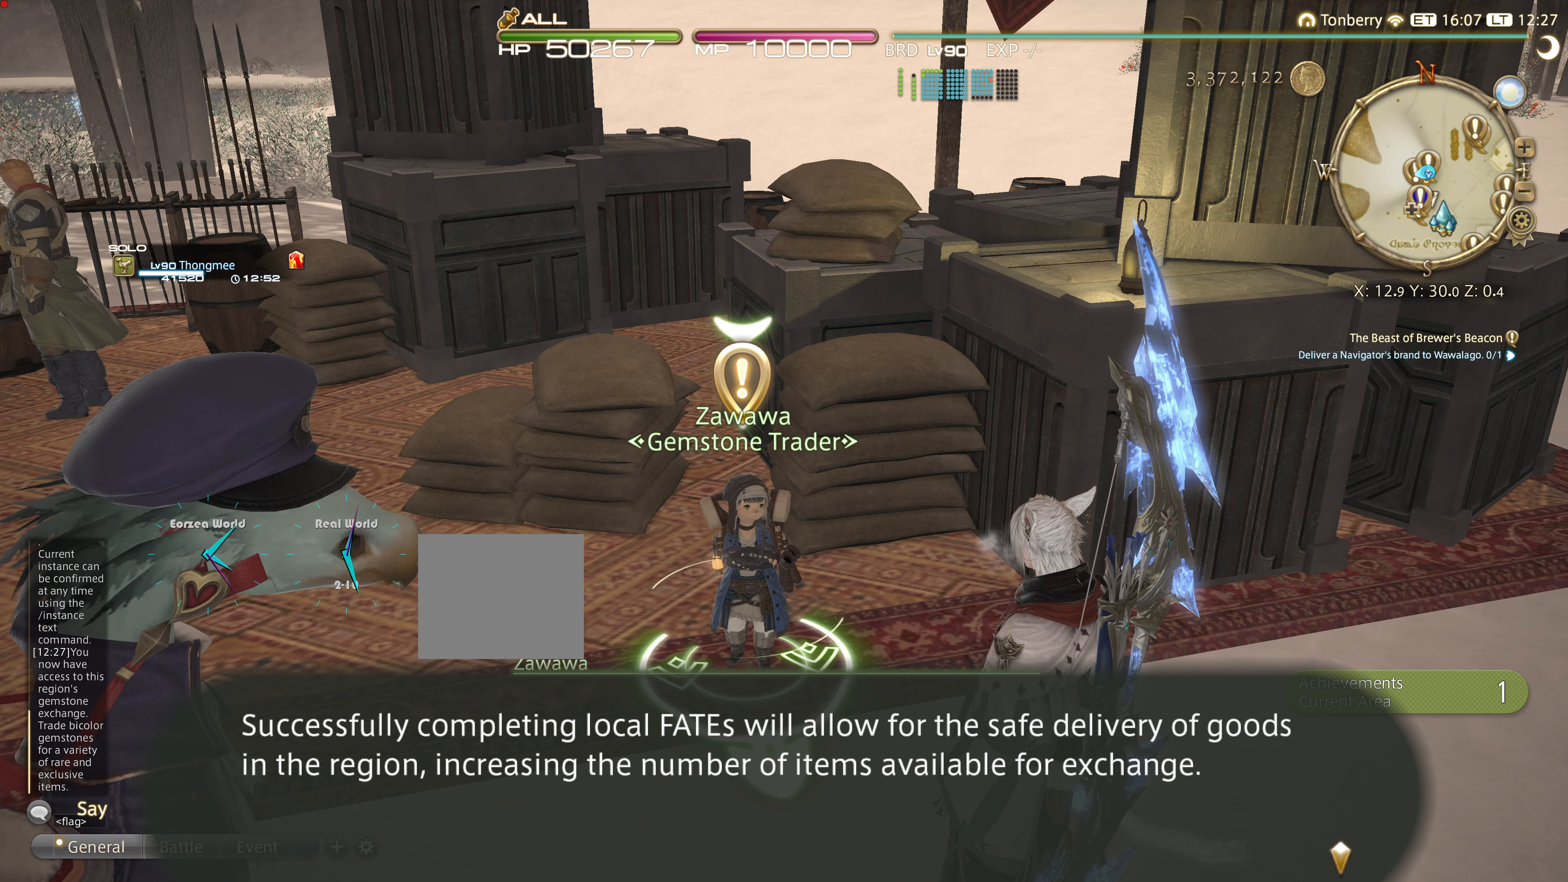
{"buttons": [], "left_stick": "center", "right_stick": "center", "events": []}
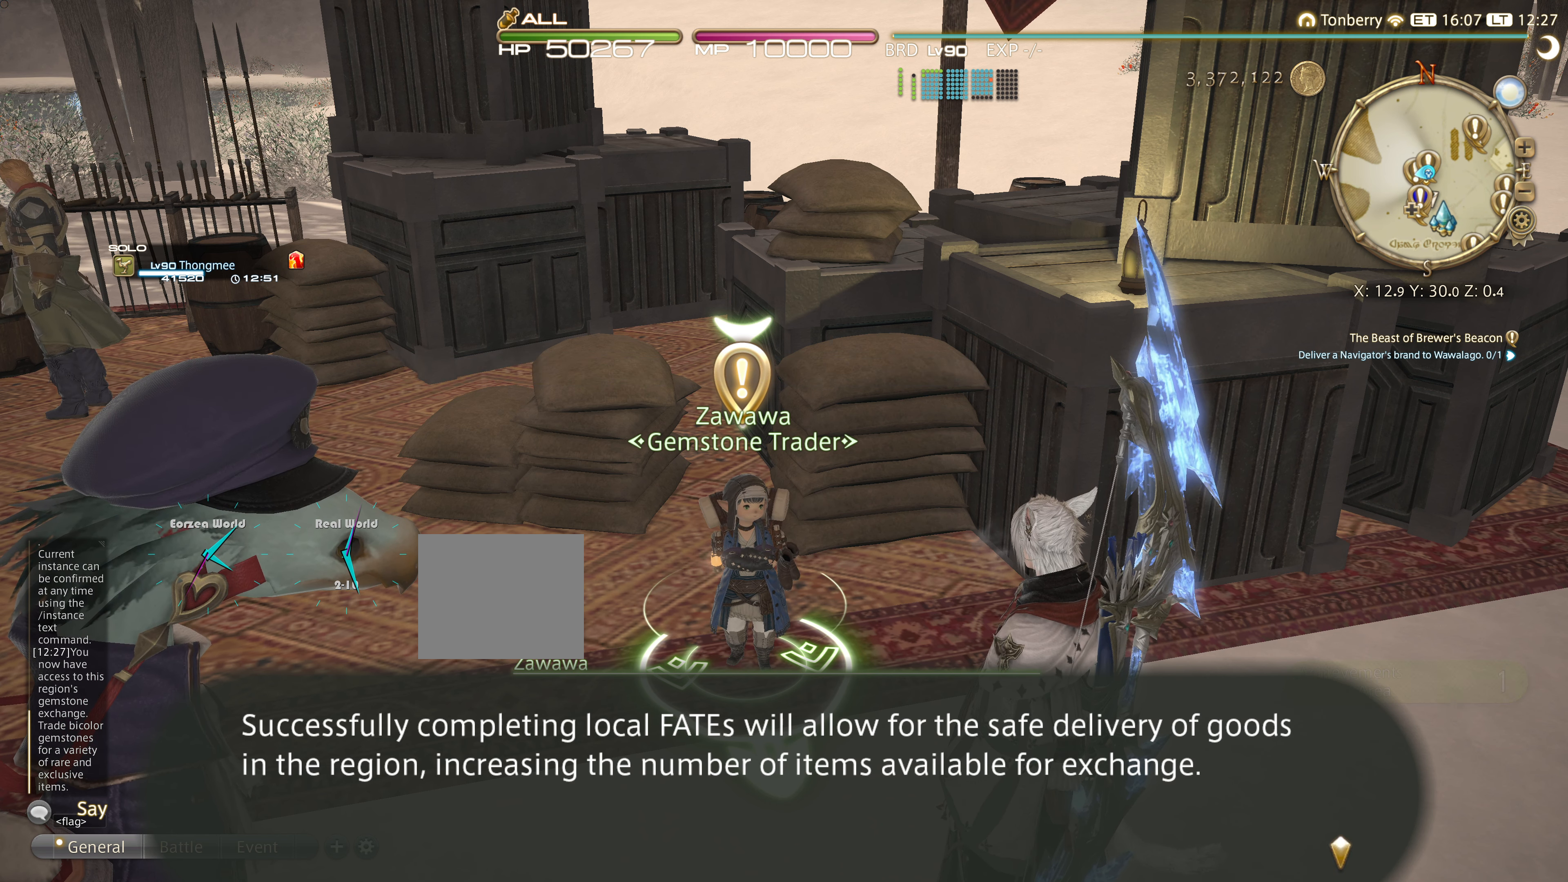
{"buttons": [], "left_stick": "center", "right_stick": "center", "events": []}
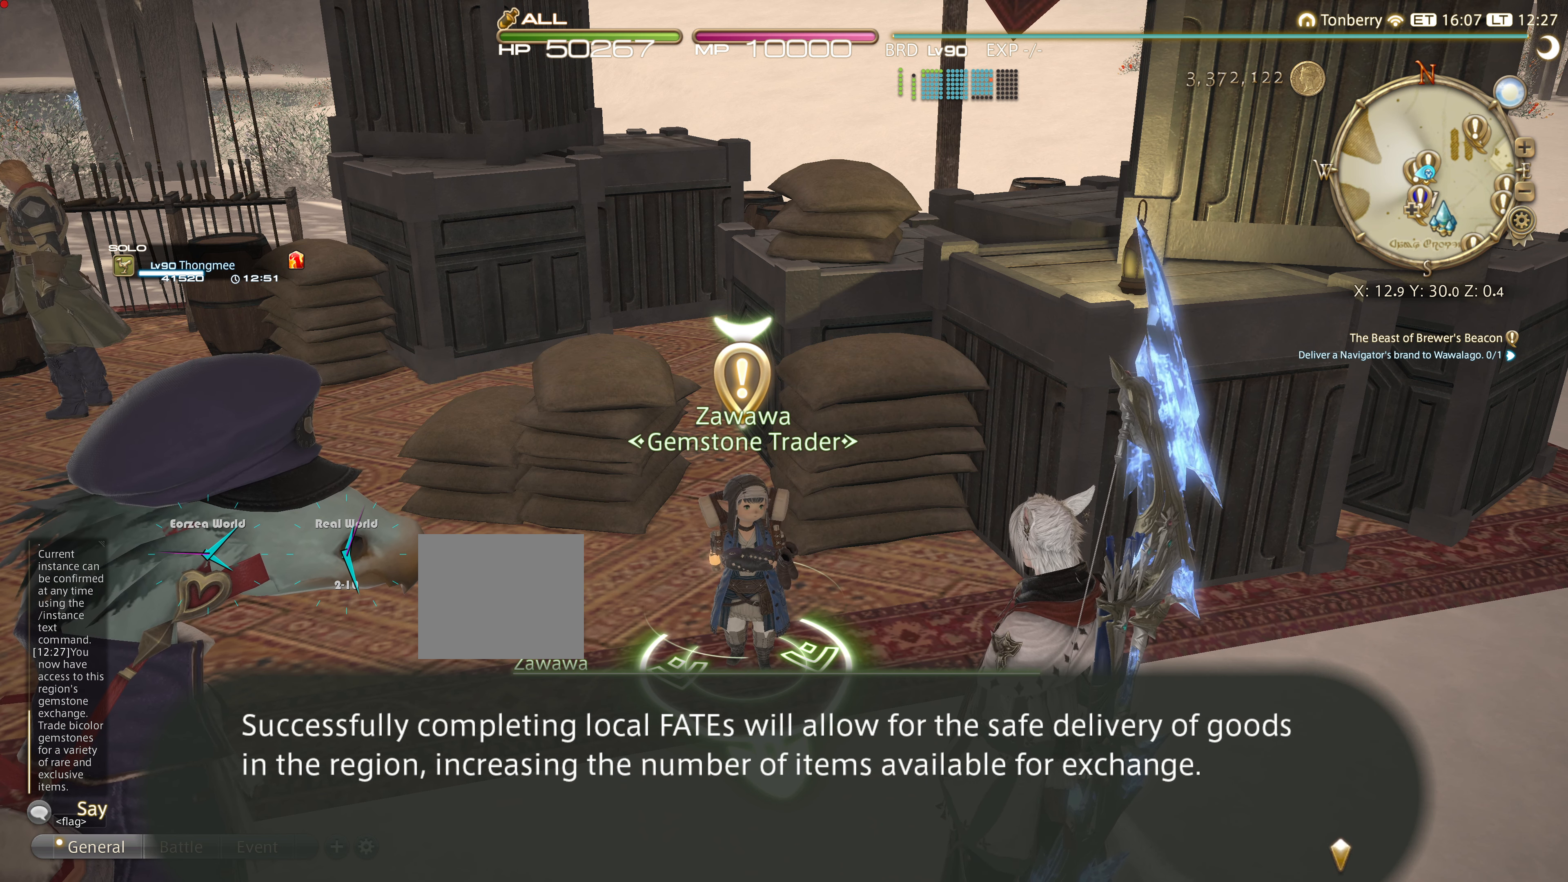
{"buttons": [], "left_stick": "center", "right_stick": "center", "events": []}
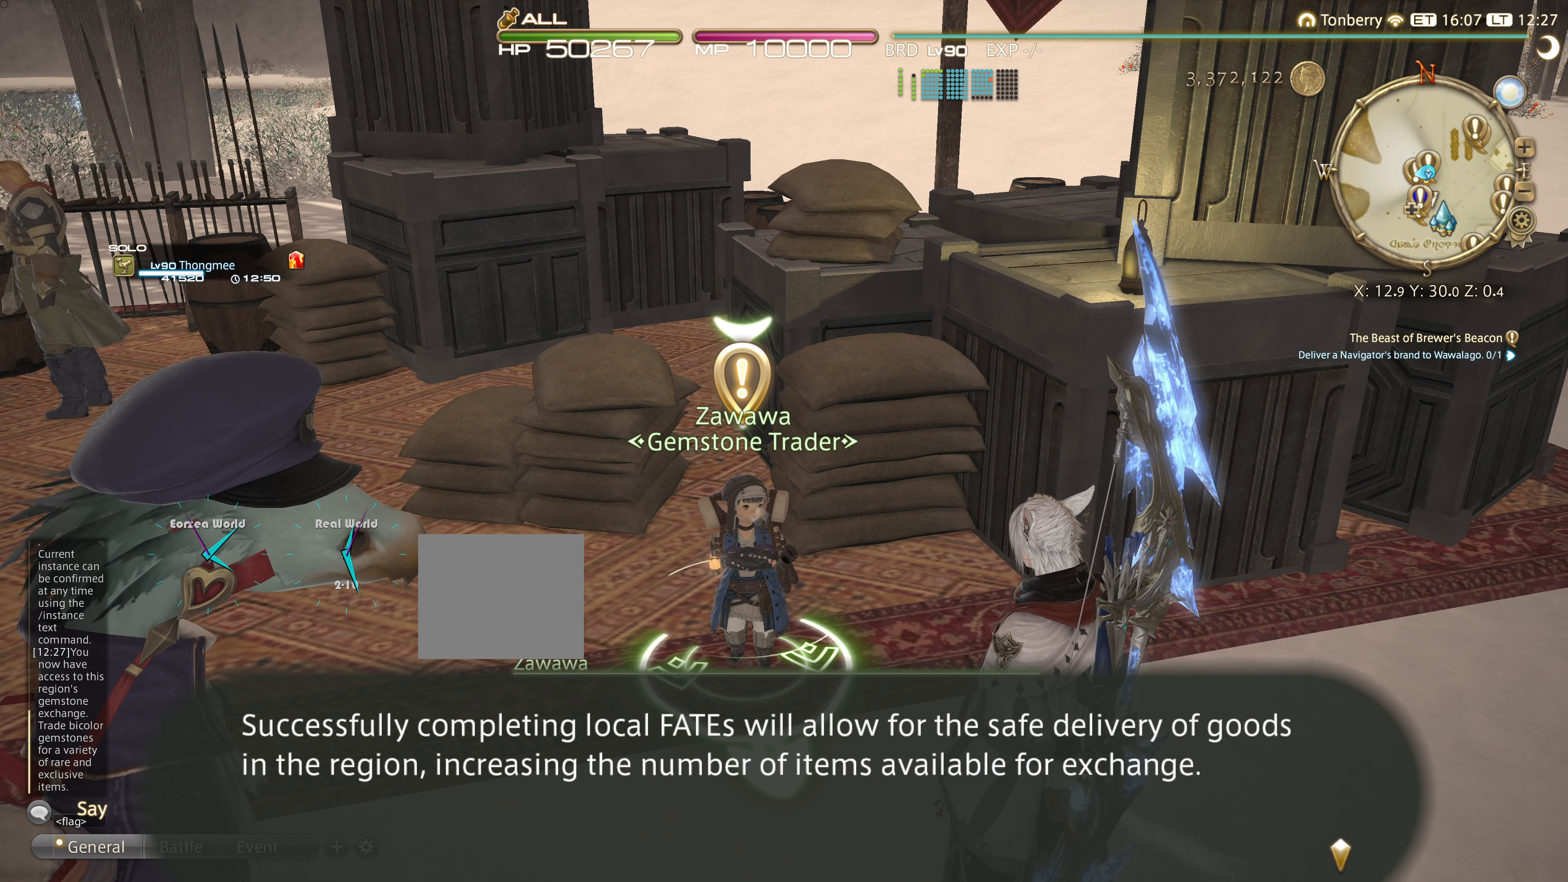
{"buttons": [], "left_stick": "center", "right_stick": "center", "events": [[117, "CROSS", "down"], [234, "CROSS", "up"]]}
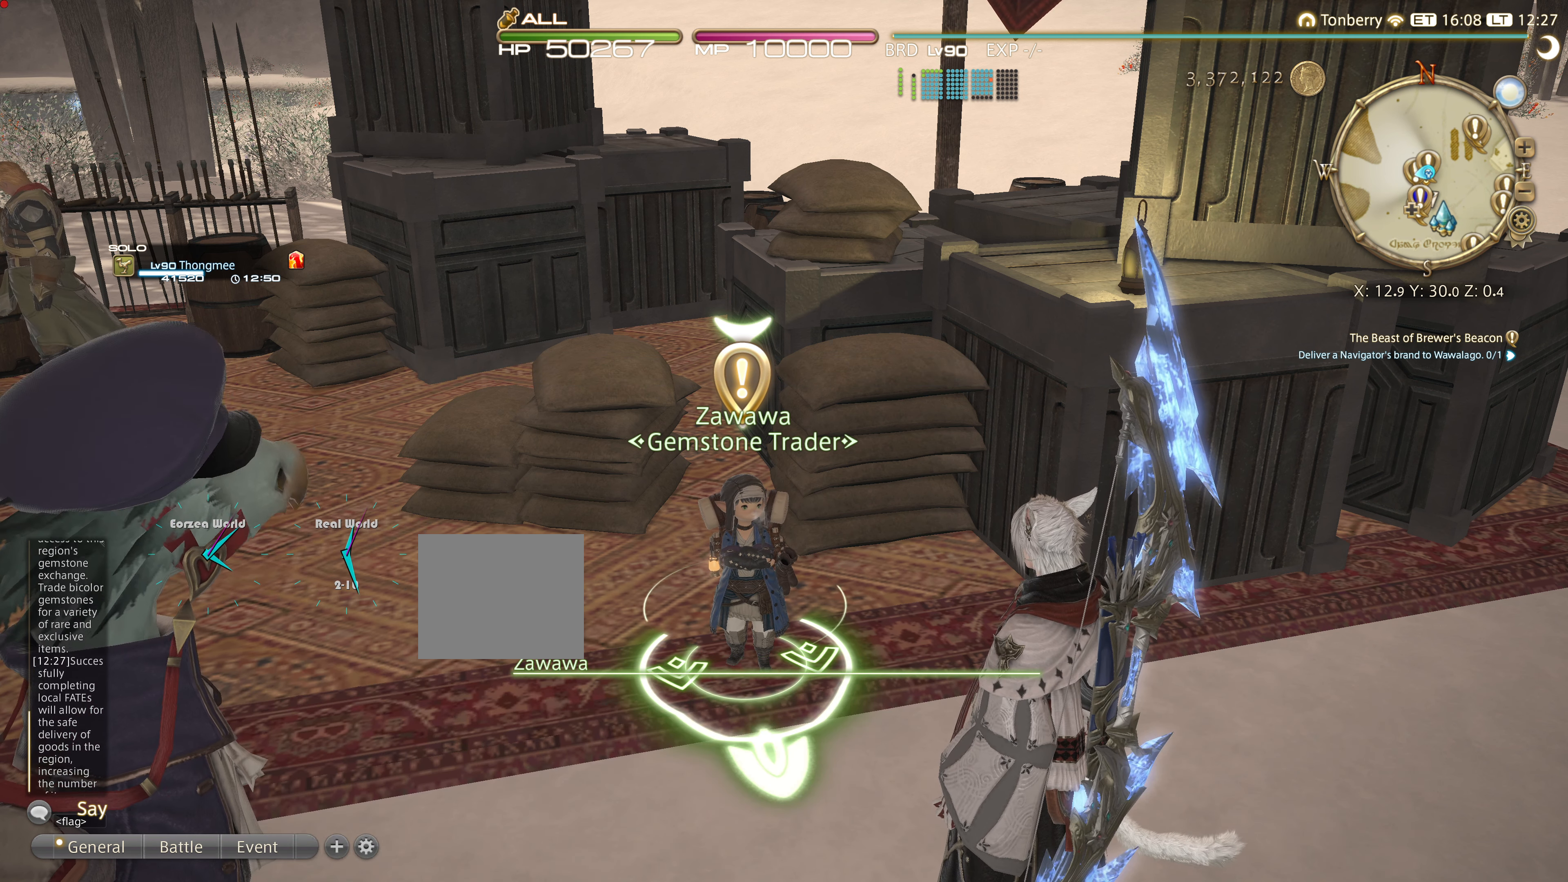
{"buttons": [], "left_stick": "center", "right_stick": "center", "events": []}
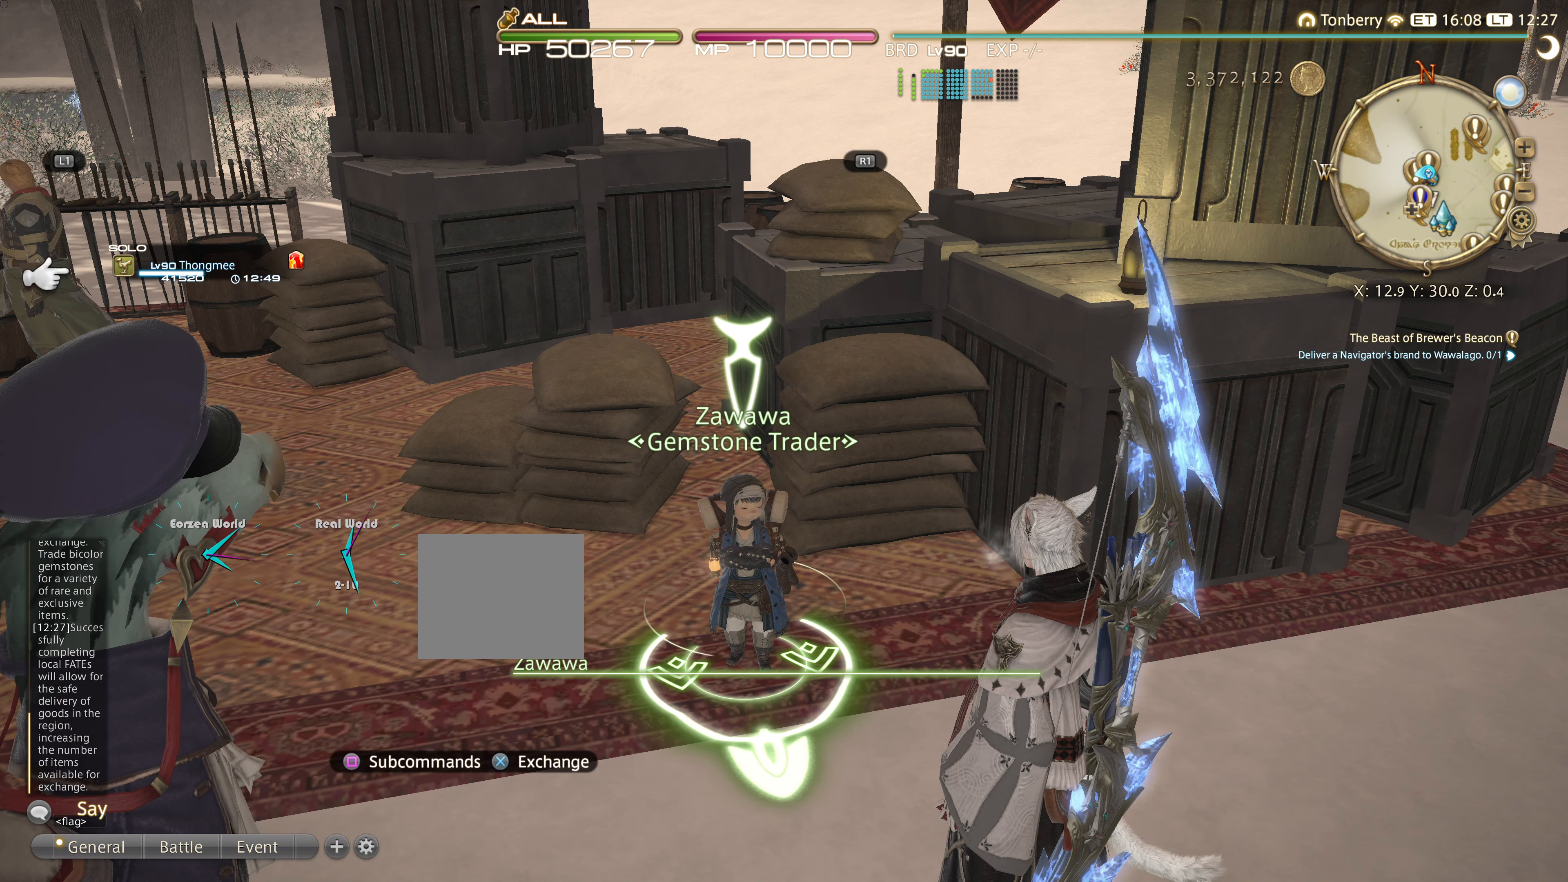
{"buttons": [], "left_stick": "center", "right_stick": "center", "events": []}
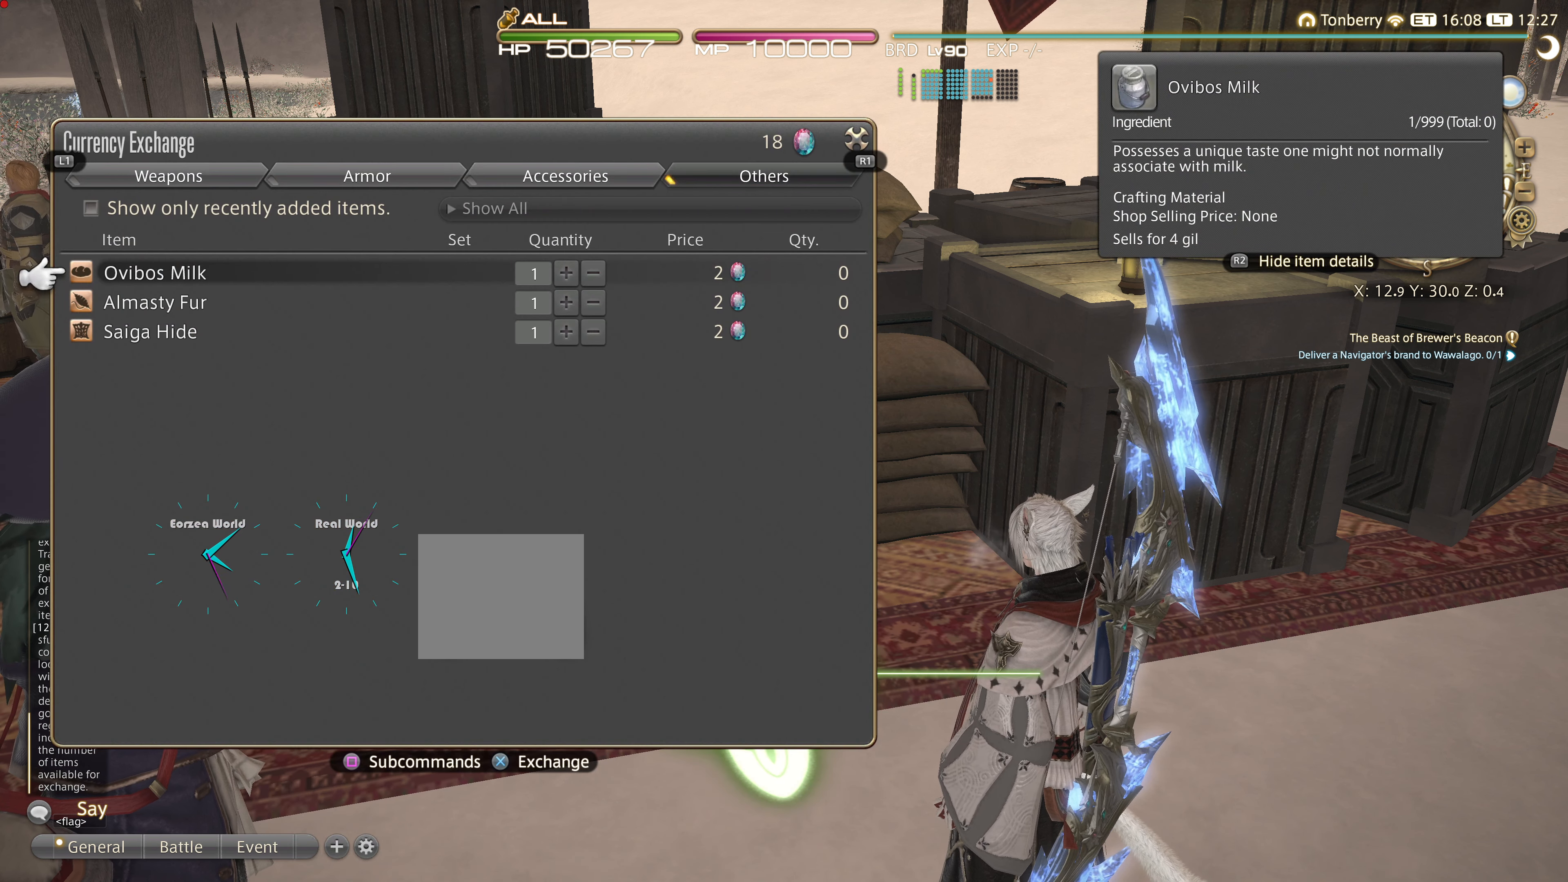
{"buttons": [], "left_stick": "center", "right_stick": "center", "events": []}
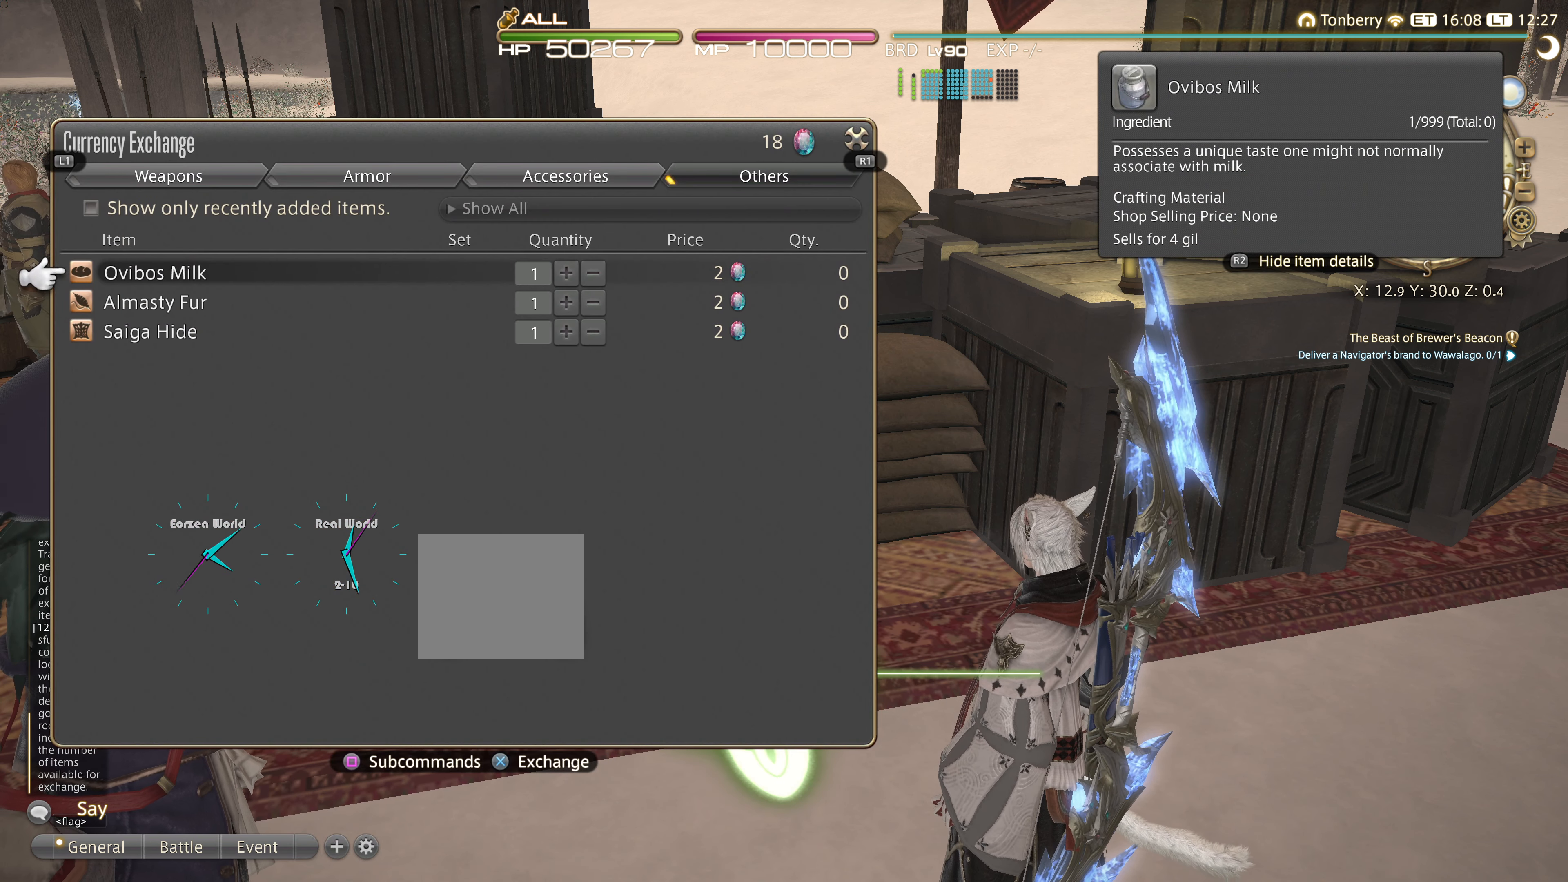
{"buttons": [], "left_stick": "center", "right_stick": "center", "events": []}
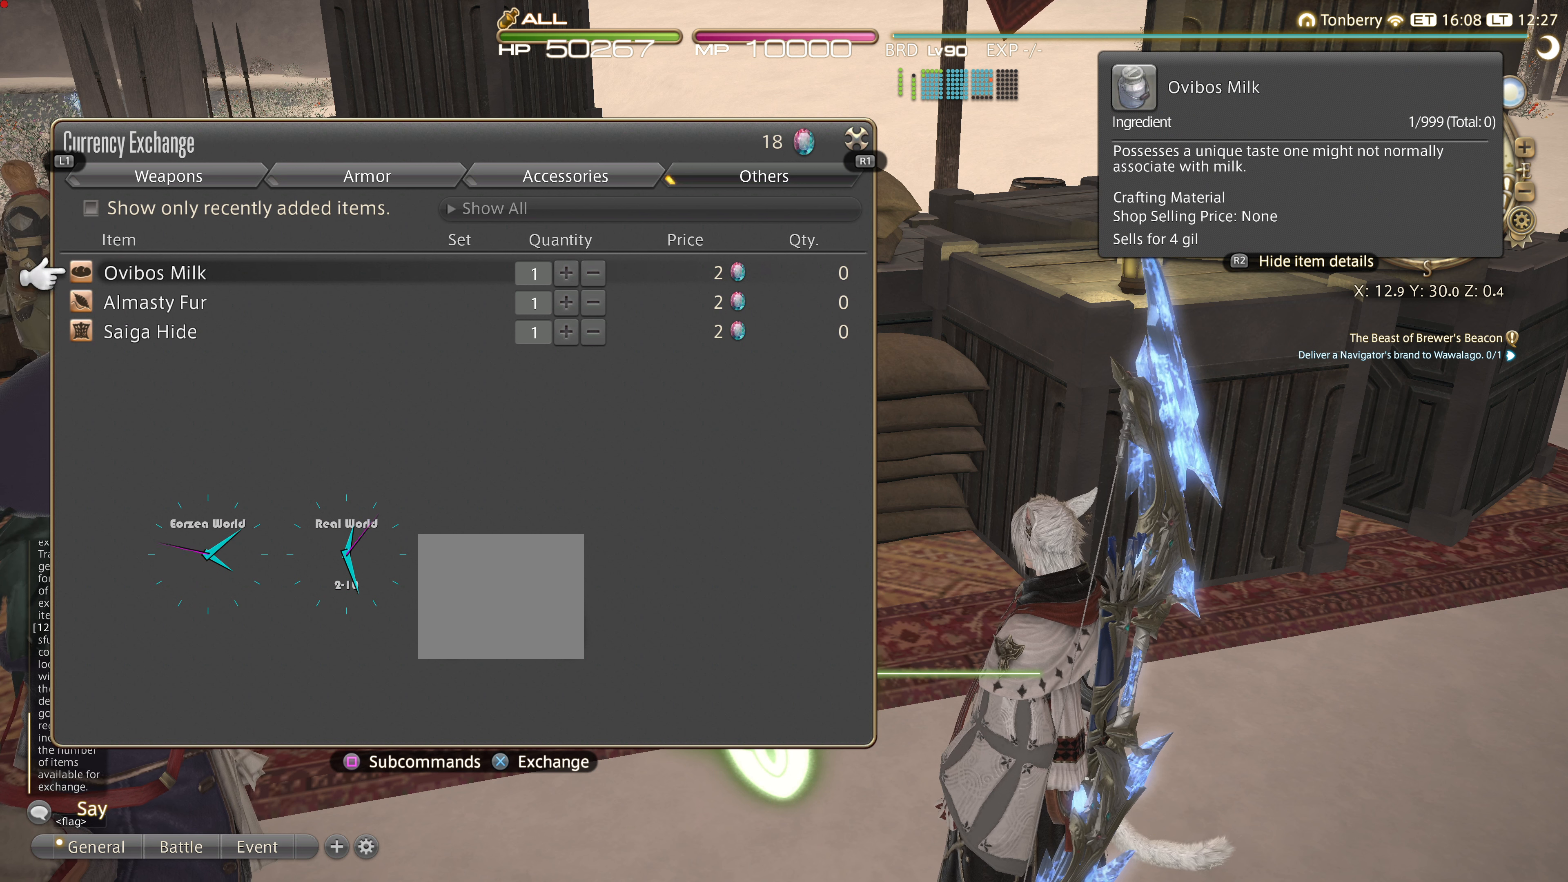
{"buttons": [], "left_stick": "center", "right_stick": "center", "events": []}
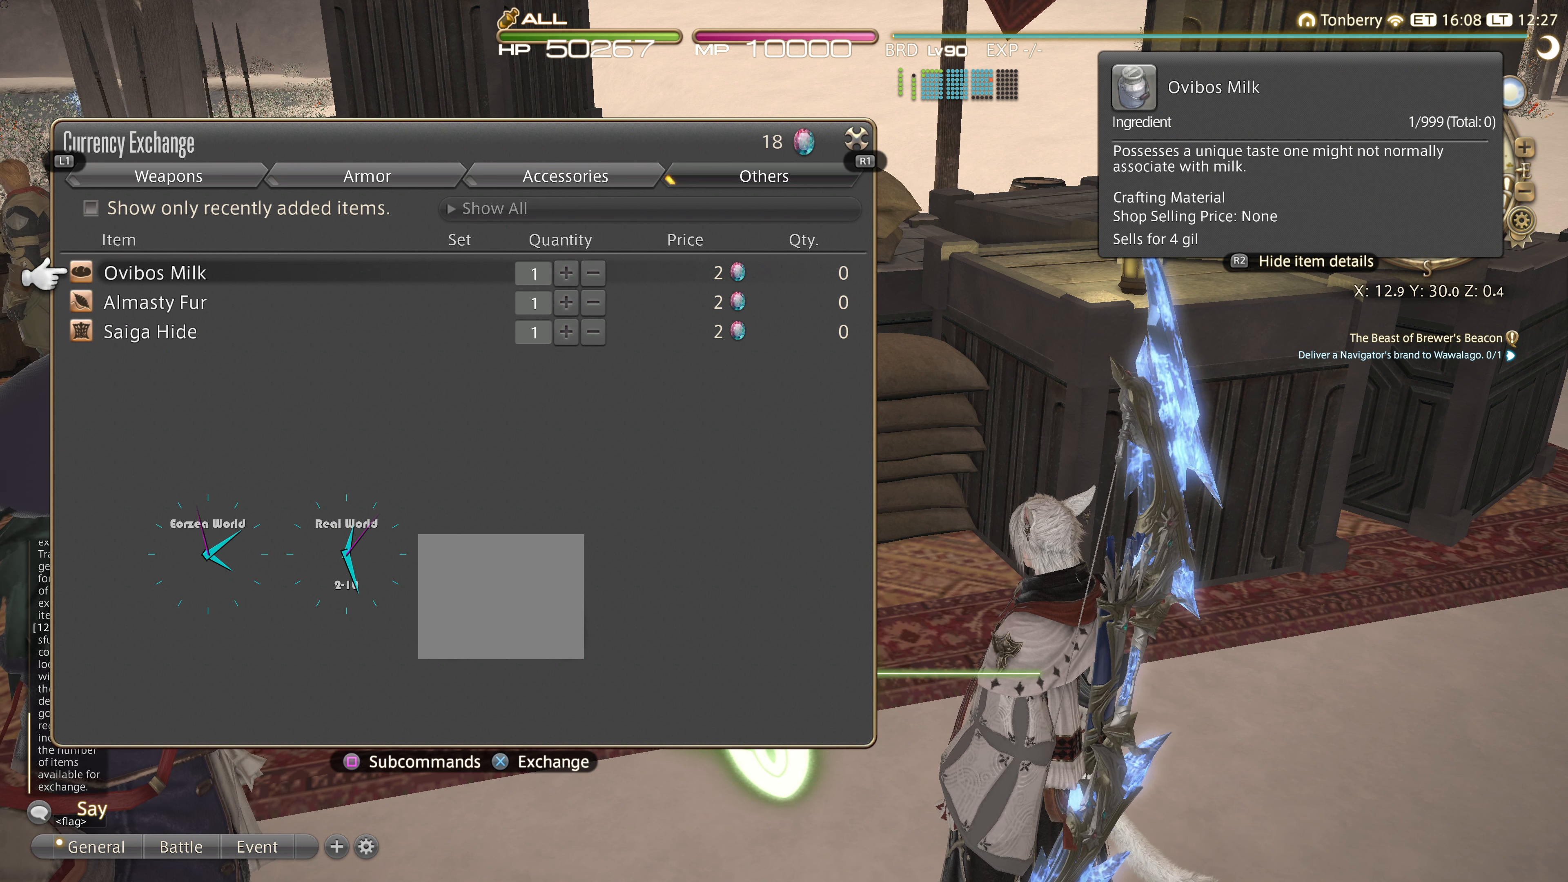
{"buttons": [], "left_stick": "center", "right_stick": "center", "events": []}
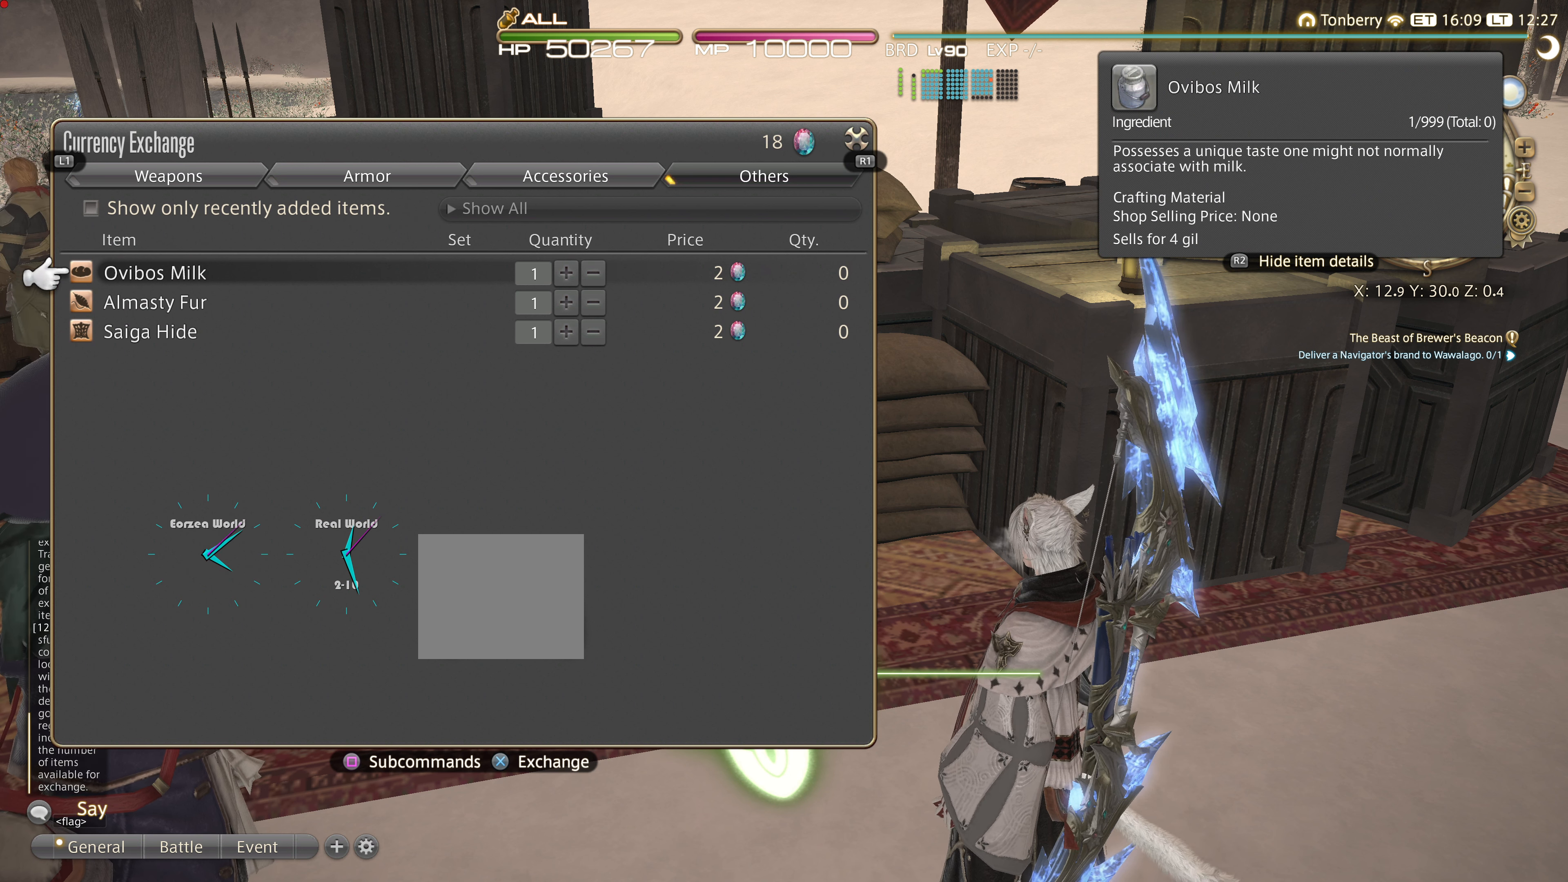
{"buttons": [], "left_stick": "center", "right_stick": "center", "events": []}
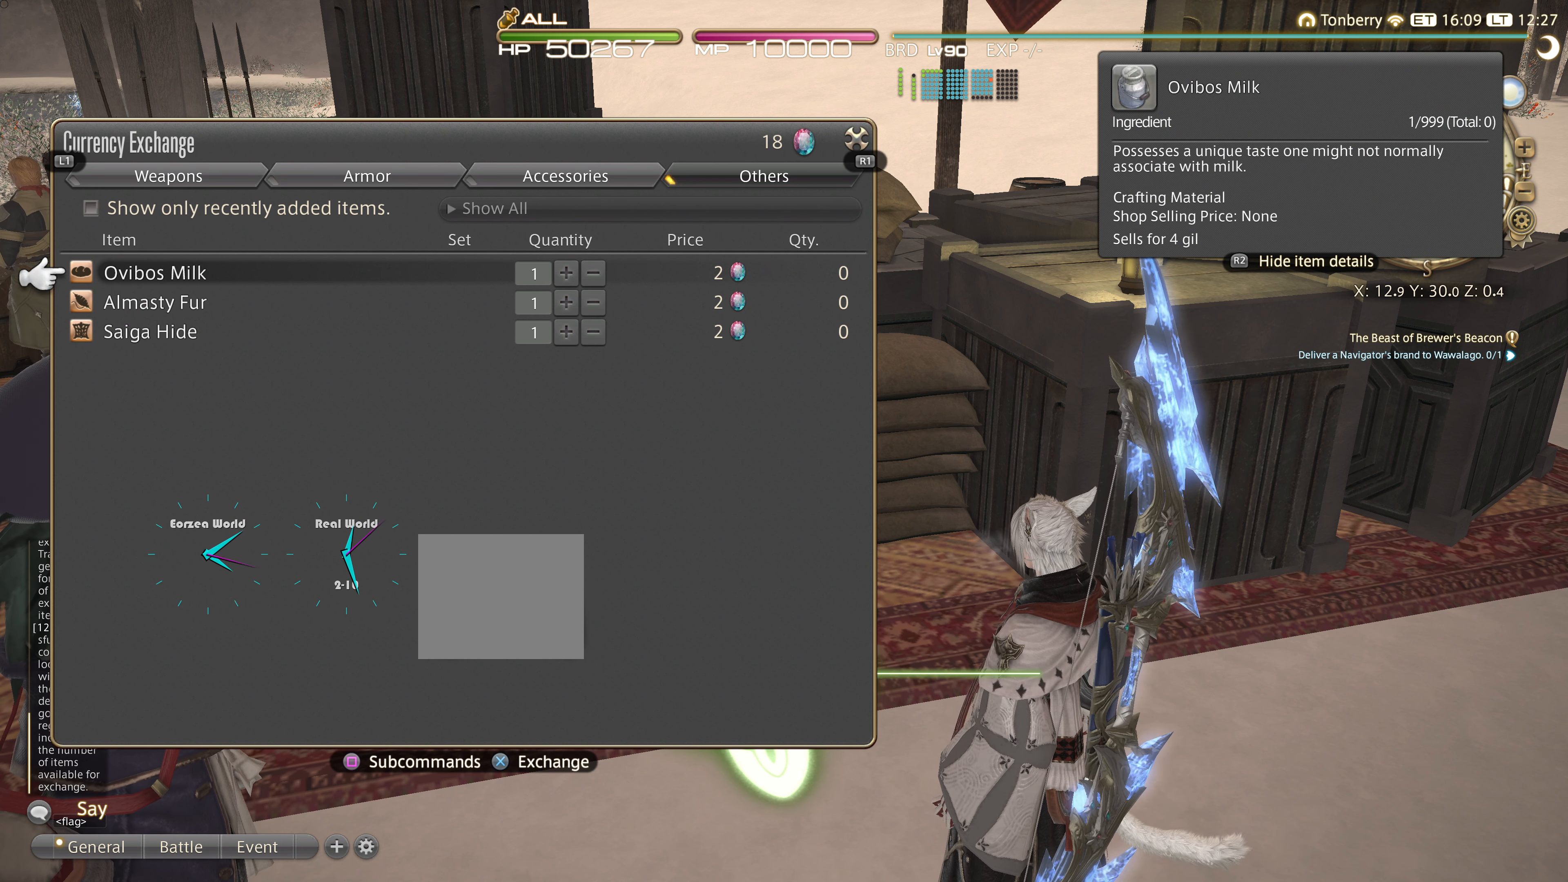
{"buttons": [], "left_stick": "center", "right_stick": "center", "events": [[367, "DPAD_DOWN", "down"], [468, "DPAD_DOWN", "up"]]}